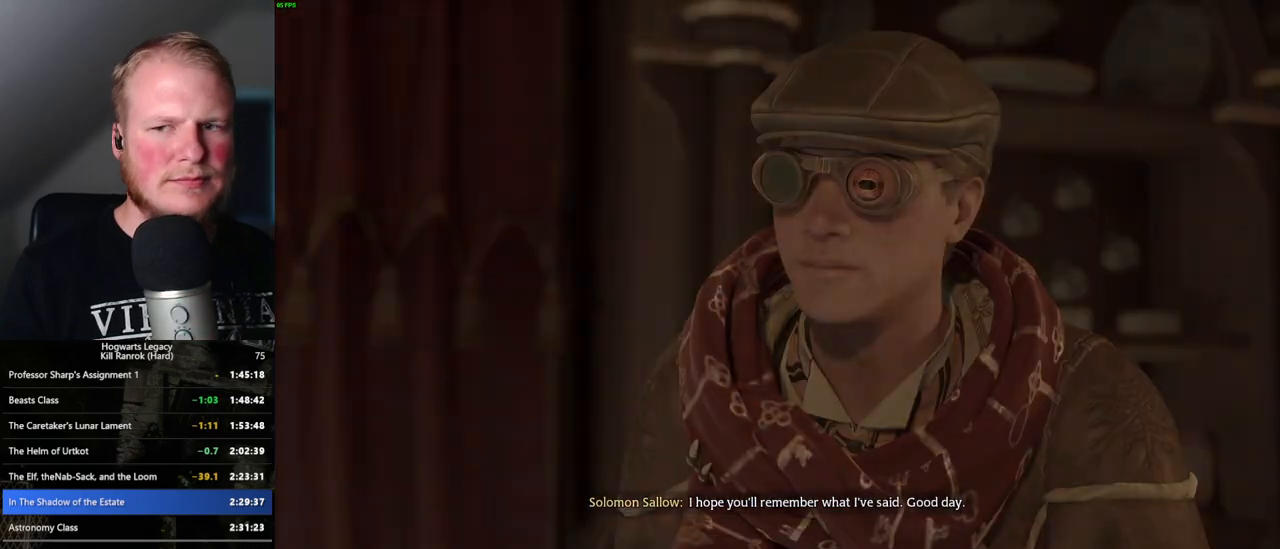
Gameplay with keyboard and mouse; each line is a JSON object with the keys and mouse buttons held at the frame after it. "events" lists presses ("down") and releases ("up") of ".", "/", "0", "1", "2", "3", "4", "5", "6", "7", "8", "9", "a", "alt_l", "alt_r", "b", "backslash", "backspace", "c", "caps_lock", "comma", "ctrl_l", "ctrl_r", "d", "e", "equals", "escape", "f", "f1", "f10", "f11", "f12", "f2", "f3", "f4", "f5", "f6", "f7", "f8", "f9", "g", "h", "i", "j", "k", "l", "lbracket", "m", "minus", "n", "o", "p", "q", "quote", "r", "rbracket", "return", "s", "semicolon", "shift_l", "shift_r", "space", "super_l", "super_r", "t", "tab", "tilde", "u", "v", "w", "x", "y", "z", "mouse_left", "mouse_wheel", "mouse_right", "mouse_mb4" and "mouse_mb5" between this image and that frame as [ms after this image, input, new state], when the widget could be followed in between. "mouse_left", "mouse_wheel", "mouse_right", "mouse_mb4", "mouse_mb5" = the "left", "wheel", "right", "mb4", "mb5" buttons of the "mouse" list. No other keys are recorded. "wheel" means that the mouse wheel is clicked or scrolled. Mouse movement is not recorded.
{"keys": ["q", "space"], "mouse": [], "events": [[17, "q", "down"], [34, "space", "down"], [100, "q", "up"], [100, "space", "up"], [167, "mouse_wheel", "down"], [184, "mouse_wheel", "up"], [184, "q", "down"], [184, "space", "down"], [217, "mouse_wheel", "down"], [234, "mouse_wheel", "up"], [250, "q", "up"], [250, "space", "up"], [300, "mouse_wheel", "down"], [317, "mouse_wheel", "up"], [334, "q", "down"], [334, "space", "down"], [400, "space", "up"], [417, "q", "up"], [467, "q", "down"], [500, "space", "down"]]}
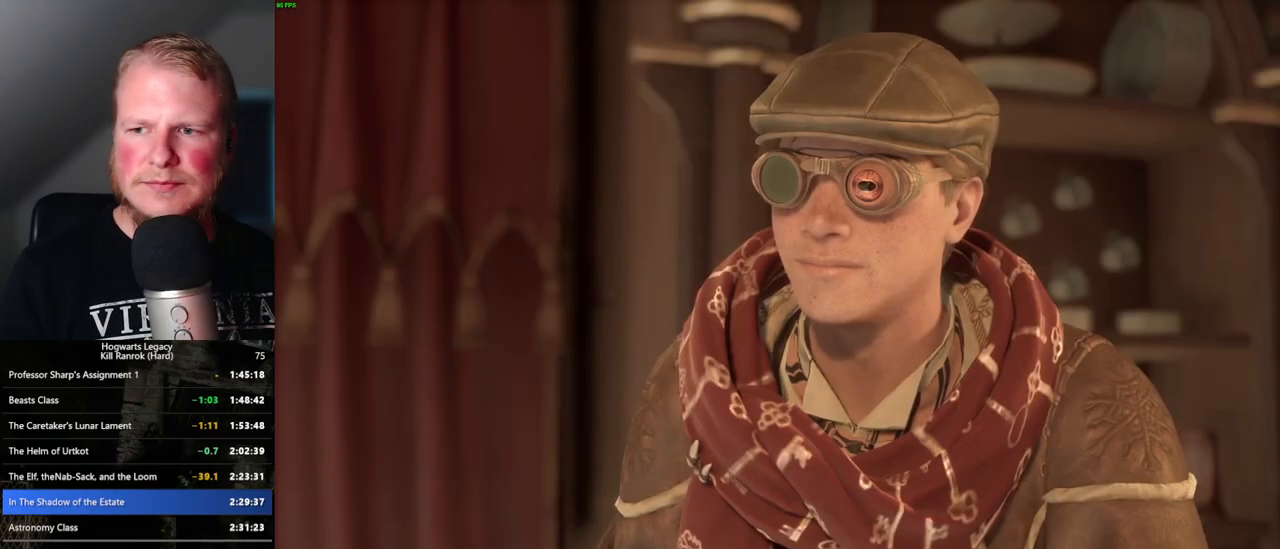
{"keys": ["q", "space"], "mouse": ["wheel"], "events": [[50, "q", "up"], [67, "mouse_wheel", "down"], [67, "space", "up"], [150, "mouse_wheel", "up"], [150, "q", "down"], [150, "space", "down"], [184, "mouse_wheel", "down"], [217, "mouse_wheel", "up"], [217, "q", "up"], [217, "space", "up"], [234, "mouse_wheel", "down"], [250, "mouse_wheel", "up"], [300, "q", "down"], [317, "space", "down"], [384, "q", "up"], [400, "space", "up"], [467, "space", "down"], [484, "q", "down"], [500, "mouse_wheel", "down"]]}
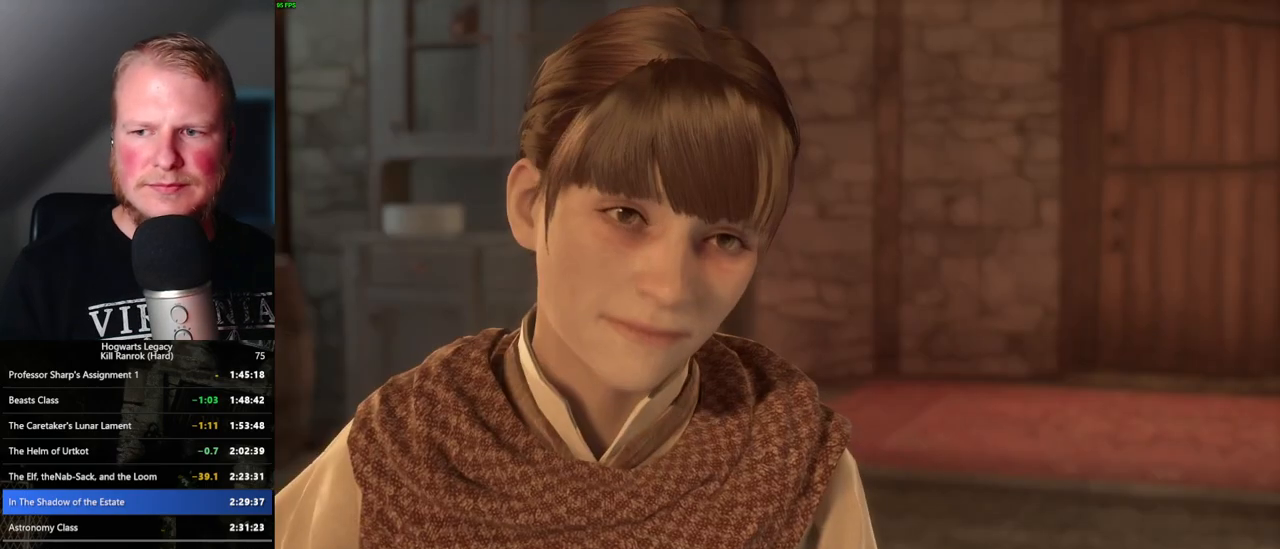
{"keys": ["q", "space"], "mouse": ["wheel"], "events": [[34, "mouse_wheel", "up"], [34, "q", "up"], [34, "space", "up"], [67, "mouse_wheel", "down"], [84, "mouse_wheel", "up"], [117, "mouse_wheel", "down"], [134, "mouse_wheel", "up"], [134, "q", "down"], [134, "space", "down"], [200, "q", "up"], [200, "space", "up"], [284, "q", "down"], [284, "space", "down"], [350, "space", "up"], [367, "q", "up"], [450, "q", "down"], [467, "space", "down"], [500, "mouse_wheel", "down"]]}
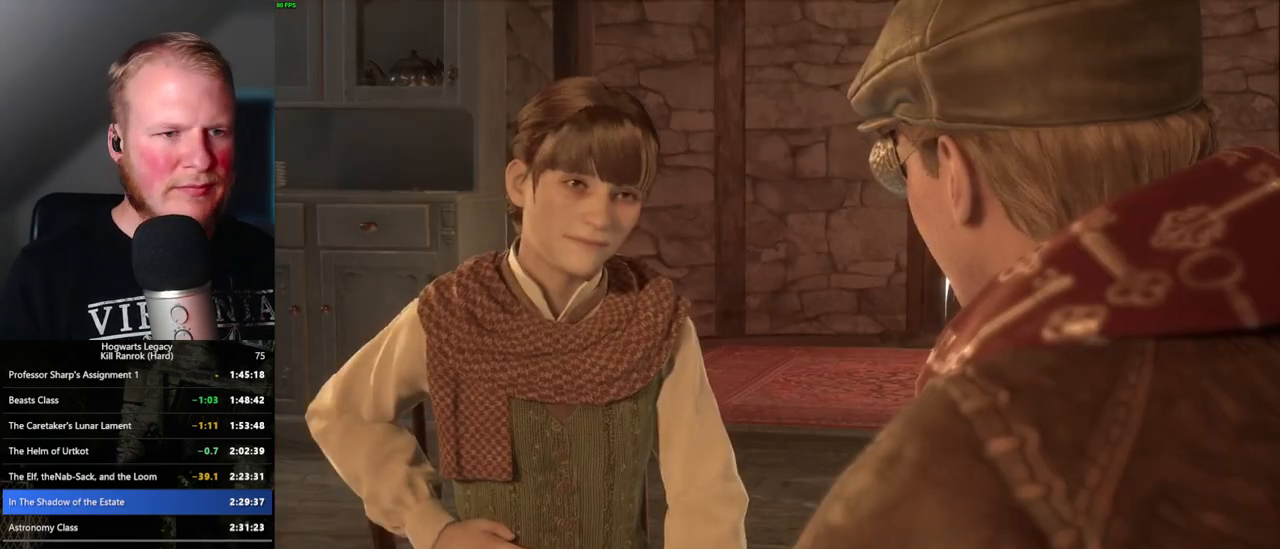
{"keys": ["q", "space"], "mouse": ["wheel"], "events": [[17, "mouse_wheel", "up"], [17, "q", "up"], [17, "space", "up"], [34, "mouse_wheel", "down"], [50, "mouse_wheel", "up"], [100, "mouse_wheel", "down"], [117, "mouse_wheel", "up"], [117, "q", "down"], [117, "space", "down"], [184, "q", "up"], [200, "space", "up"], [267, "q", "down"], [284, "space", "down"], [350, "q", "up"], [350, "space", "up"], [417, "mouse_wheel", "down"], [434, "mouse_wheel", "up"], [434, "q", "down"], [450, "mouse_wheel", "down"], [450, "space", "down"]]}
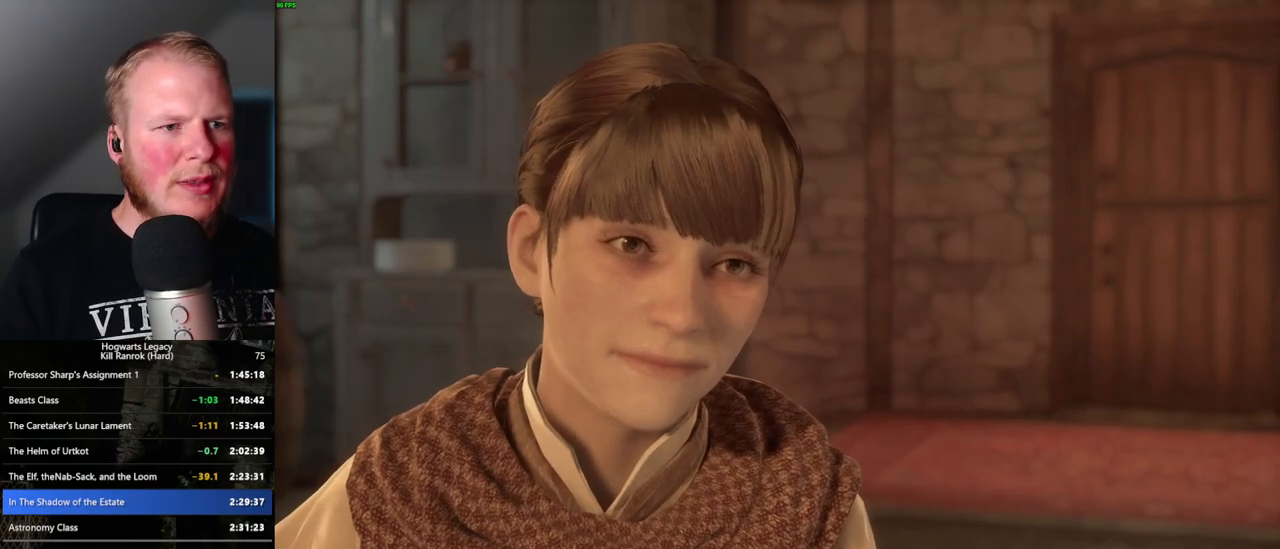
{"keys": [], "mouse": [], "events": [[17, "mouse_wheel", "up"], [17, "q", "up"], [34, "mouse_wheel", "down"], [34, "space", "up"], [100, "mouse_wheel", "up"], [100, "q", "down"], [117, "space", "down"], [134, "mouse_wheel", "down"], [167, "mouse_wheel", "up"], [167, "space", "up"], [184, "q", "up"], [234, "q", "down"], [267, "space", "down"], [334, "q", "up"], [334, "space", "up"], [384, "mouse_wheel", "down"], [417, "mouse_wheel", "up"], [417, "space", "down"], [434, "q", "down"], [450, "mouse_wheel", "down"], [467, "mouse_wheel", "up"], [467, "q", "up"], [500, "space", "up"]]}
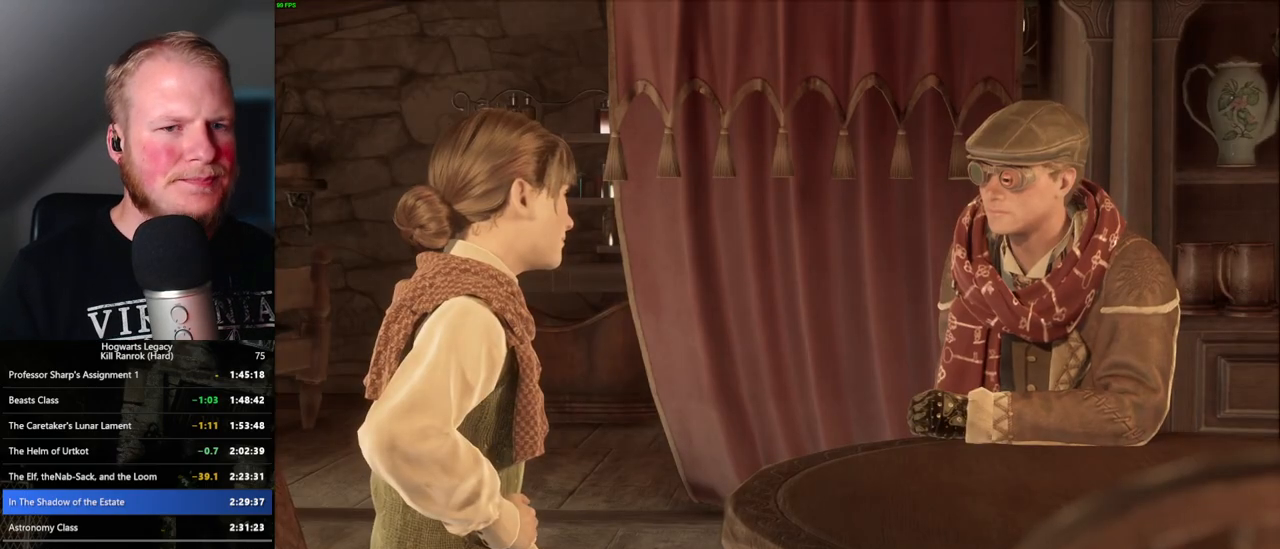
{"keys": [], "mouse": [], "events": [[50, "mouse_wheel", "down"], [84, "mouse_wheel", "up"], [84, "q", "down"], [100, "space", "down"], [167, "q", "up"], [184, "space", "up"], [250, "q", "down"], [250, "space", "down"], [317, "q", "up"], [334, "space", "up"], [350, "mouse_wheel", "down"], [417, "mouse_wheel", "up"], [417, "q", "down"], [434, "mouse_wheel", "down"], [434, "space", "down"], [450, "mouse_wheel", "up"], [484, "q", "up"], [484, "space", "up"]]}
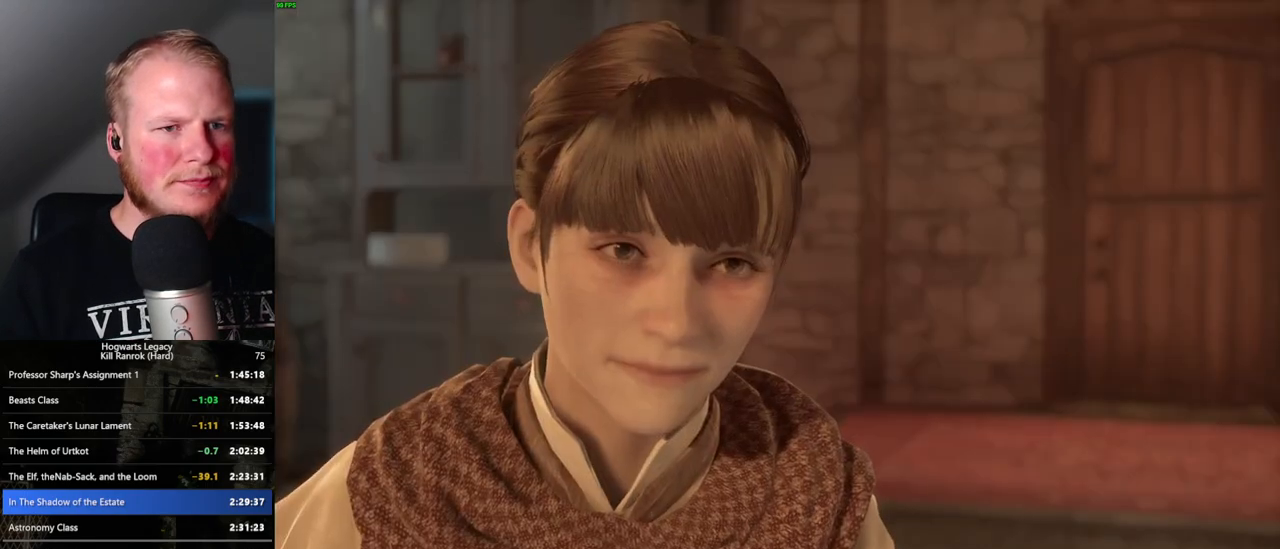
{"keys": [], "mouse": [], "events": [[84, "q", "down"], [84, "space", "down"], [134, "q", "up"], [150, "space", "up"], [250, "mouse_wheel", "down"], [250, "q", "down"], [250, "space", "down"], [300, "mouse_wheel", "up"], [300, "q", "up"], [317, "space", "up"], [334, "mouse_wheel", "down"], [417, "q", "down"], [434, "mouse_wheel", "up"], [434, "space", "down"], [484, "q", "up"], [484, "space", "up"]]}
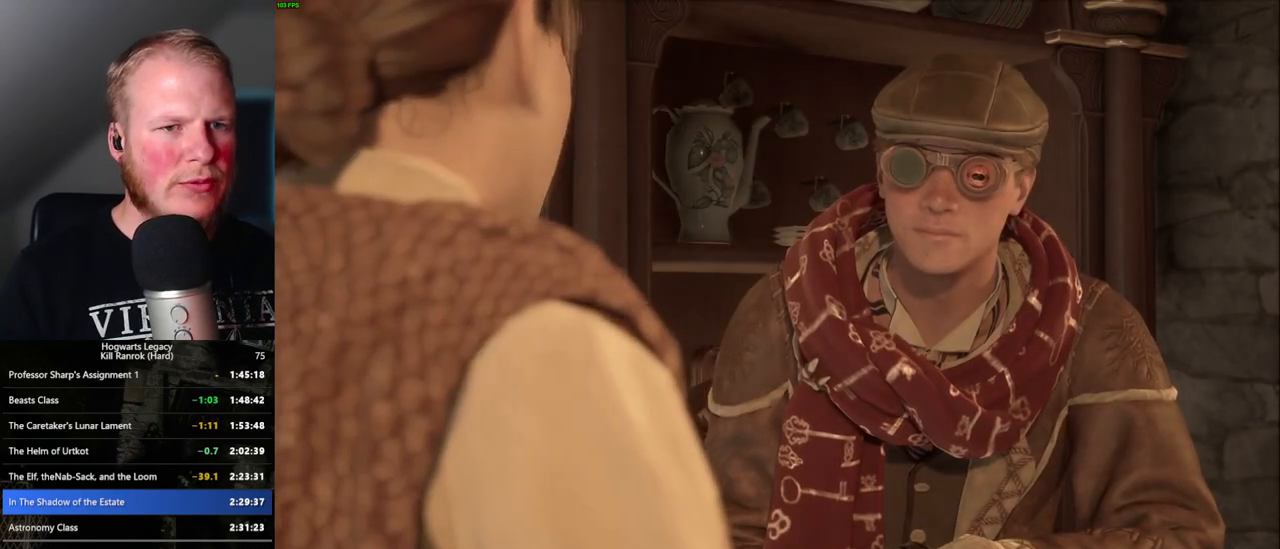
{"keys": [], "mouse": [], "events": [[67, "q", "down"], [67, "space", "down"], [117, "q", "up"], [134, "space", "up"], [184, "mouse_wheel", "down"], [217, "mouse_wheel", "up"], [217, "q", "down"], [234, "space", "down"], [250, "mouse_wheel", "down"], [284, "mouse_wheel", "up"], [300, "mouse_wheel", "down"], [300, "q", "up"], [317, "mouse_wheel", "up"], [317, "space", "up"], [334, "mouse_wheel", "down"], [350, "mouse_wheel", "up"], [400, "q", "down"], [400, "space", "down"], [467, "q", "up"], [467, "space", "up"]]}
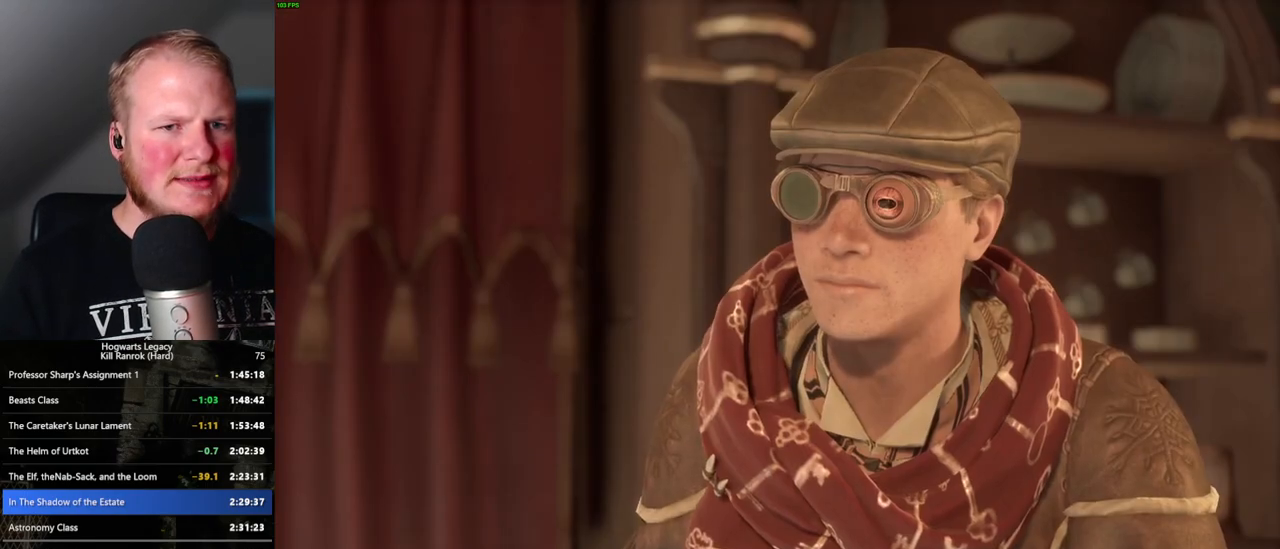
{"keys": [], "mouse": [], "events": [[67, "q", "down"], [67, "space", "down"], [84, "mouse_wheel", "down"], [117, "q", "up"], [134, "mouse_wheel", "up"], [134, "space", "up"], [150, "mouse_wheel", "down"], [217, "mouse_wheel", "up"], [217, "q", "down"], [234, "space", "down"], [284, "space", "up"], [317, "q", "up"], [350, "q", "down"], [367, "space", "down"], [434, "q", "up"], [467, "space", "up"]]}
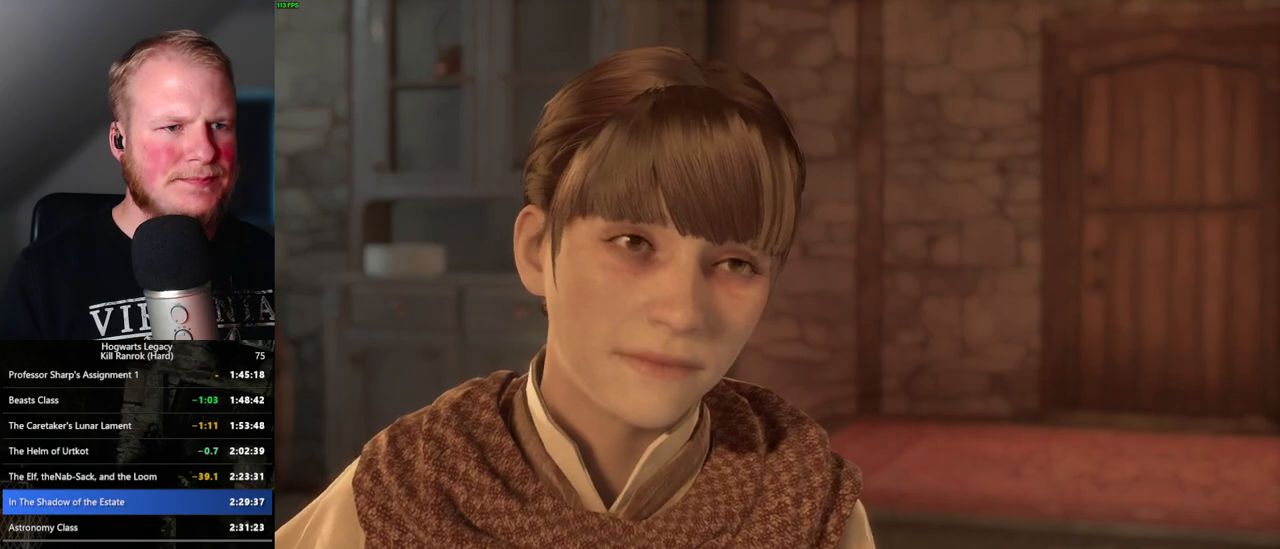
{"keys": ["q"], "mouse": [], "events": [[17, "mouse_wheel", "down"], [34, "mouse_wheel", "up"], [34, "q", "down"], [34, "space", "down"], [50, "mouse_wheel", "down"], [100, "mouse_wheel", "up"], [100, "q", "up"], [117, "mouse_wheel", "down"], [117, "space", "up"], [184, "mouse_wheel", "up"], [184, "q", "down"], [217, "space", "down"], [267, "q", "up"], [317, "space", "up"], [350, "q", "down"], [350, "space", "down"], [450, "q", "up"], [450, "space", "up"], [484, "q", "down"]]}
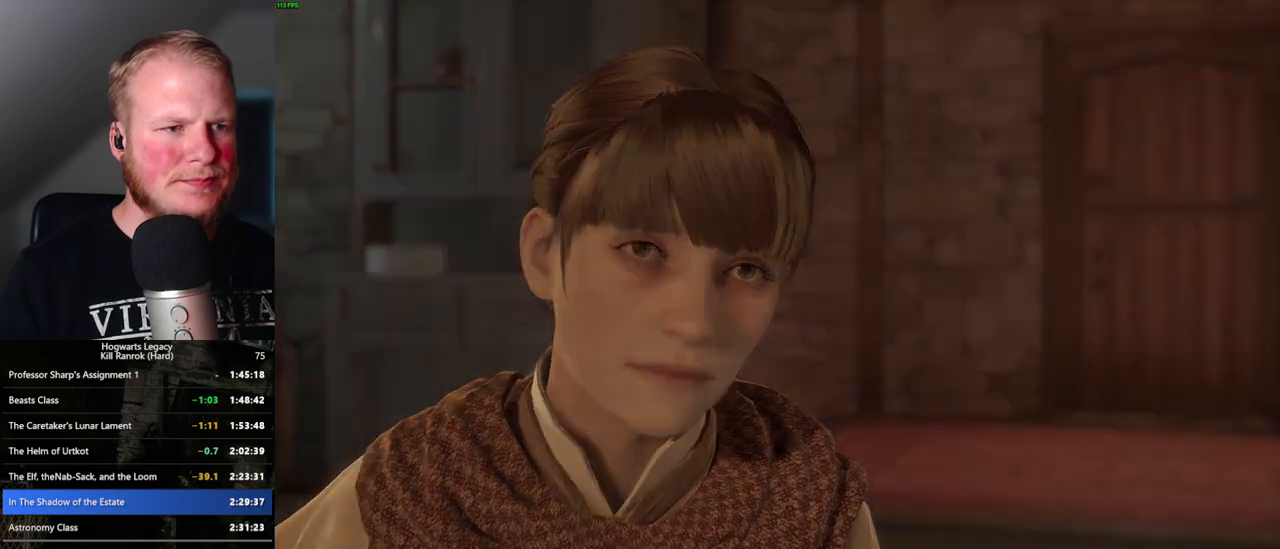
{"keys": [], "mouse": [], "events": [[17, "space", "down"], [50, "mouse_wheel", "down"], [100, "mouse_wheel", "up"], [100, "q", "up"], [117, "space", "up"], [134, "mouse_wheel", "down"], [200, "mouse_wheel", "up"]]}
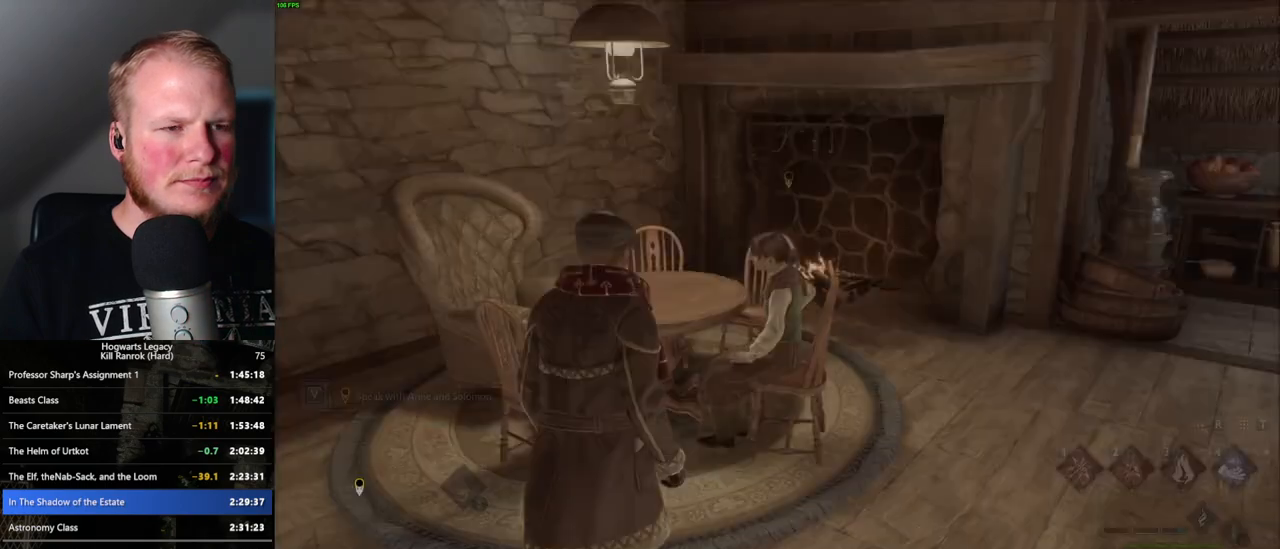
{"keys": ["d", "w"], "mouse": [], "events": [[67, "w", "down"], [84, "d", "down"], [167, "shift_l", "down"], [317, "shift_l", "up"]]}
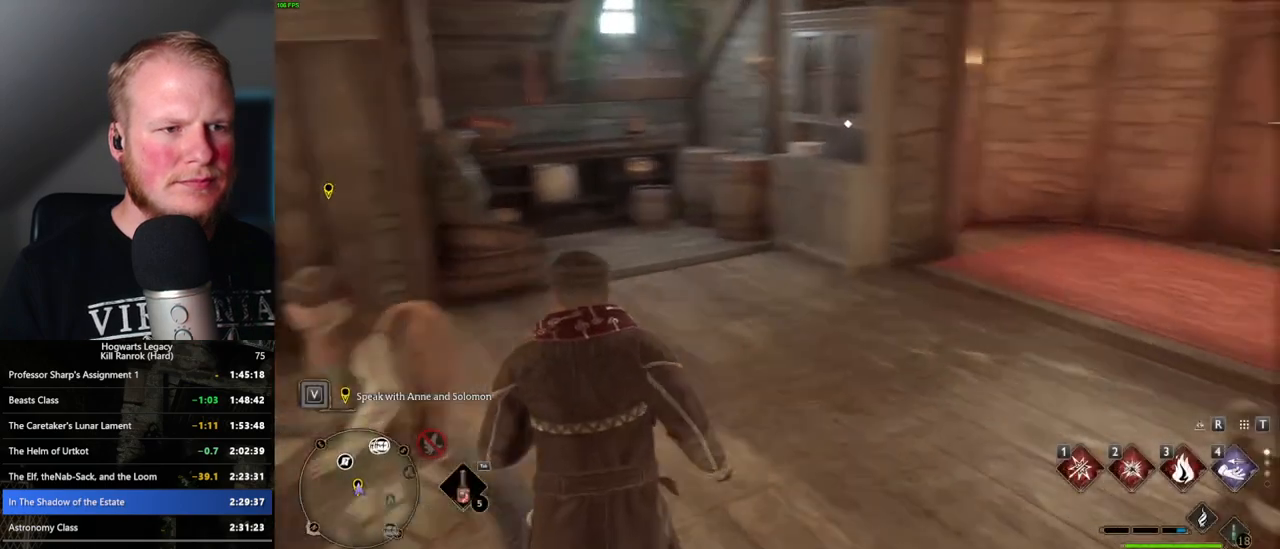
{"keys": ["w"], "mouse": [], "events": [[300, "d", "up"]]}
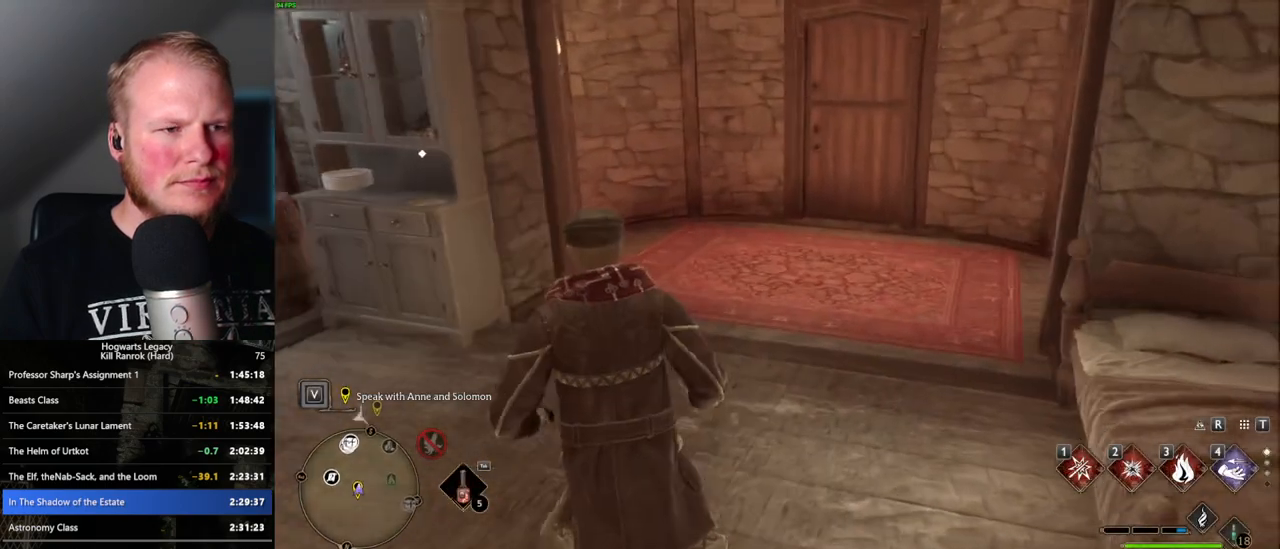
{"keys": ["w"], "mouse": [], "events": []}
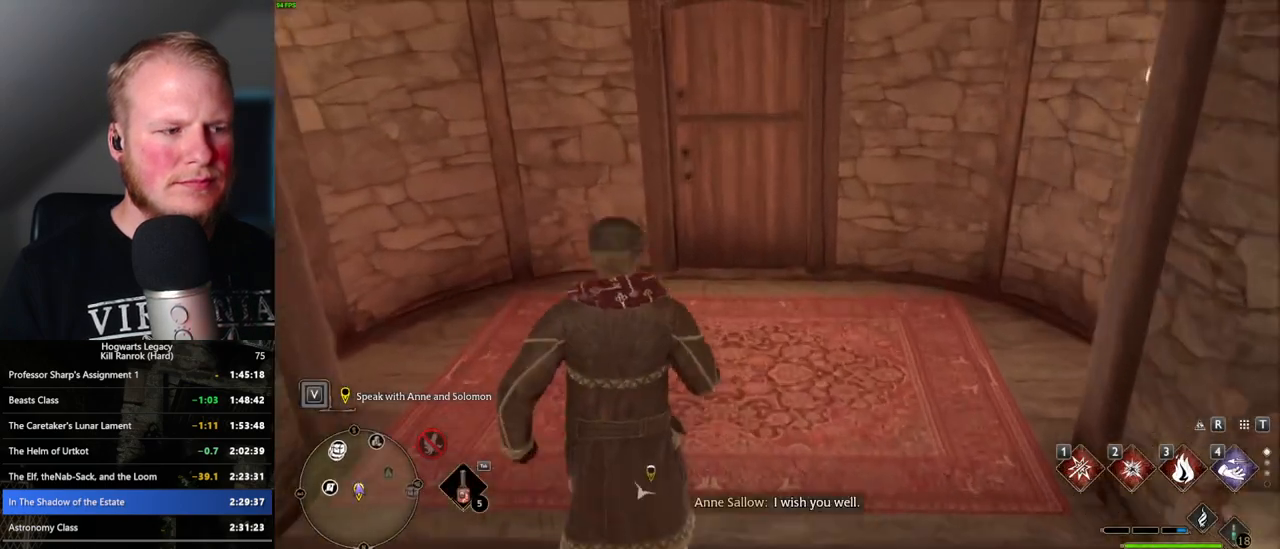
{"keys": ["w"], "mouse": [], "events": []}
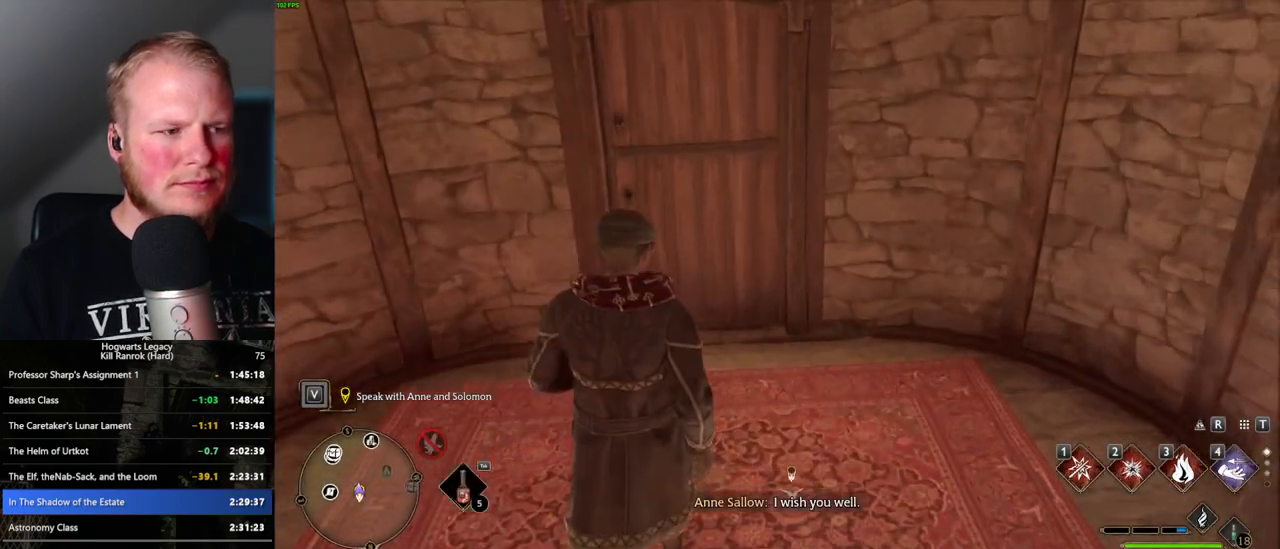
{"keys": ["w"], "mouse": [], "events": []}
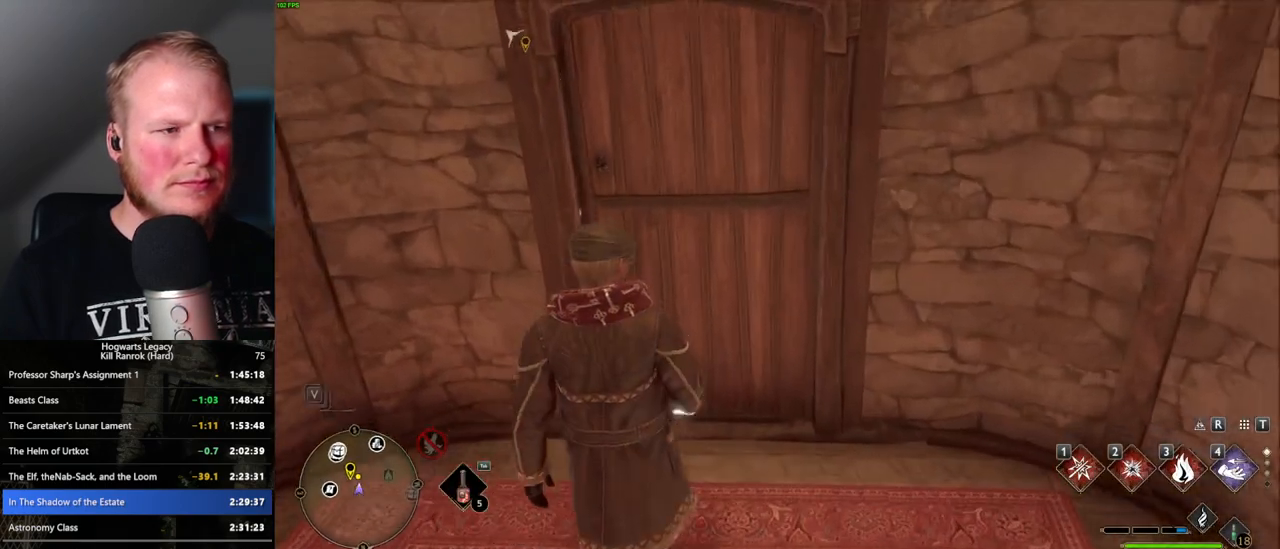
{"keys": ["w"], "mouse": [], "events": []}
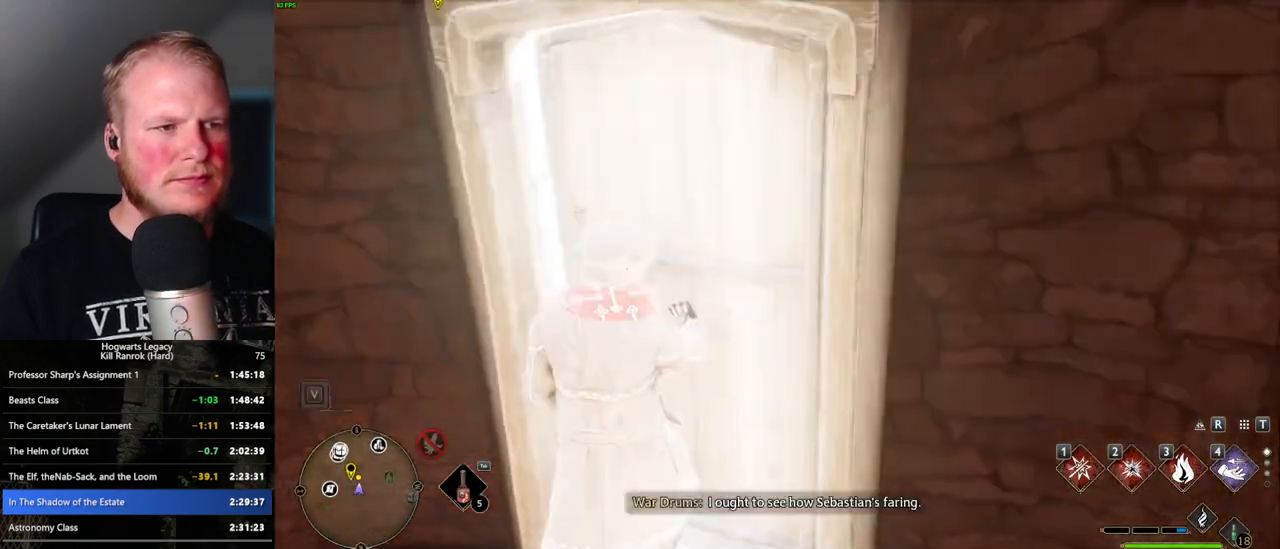
{"keys": ["w"], "mouse": [], "events": []}
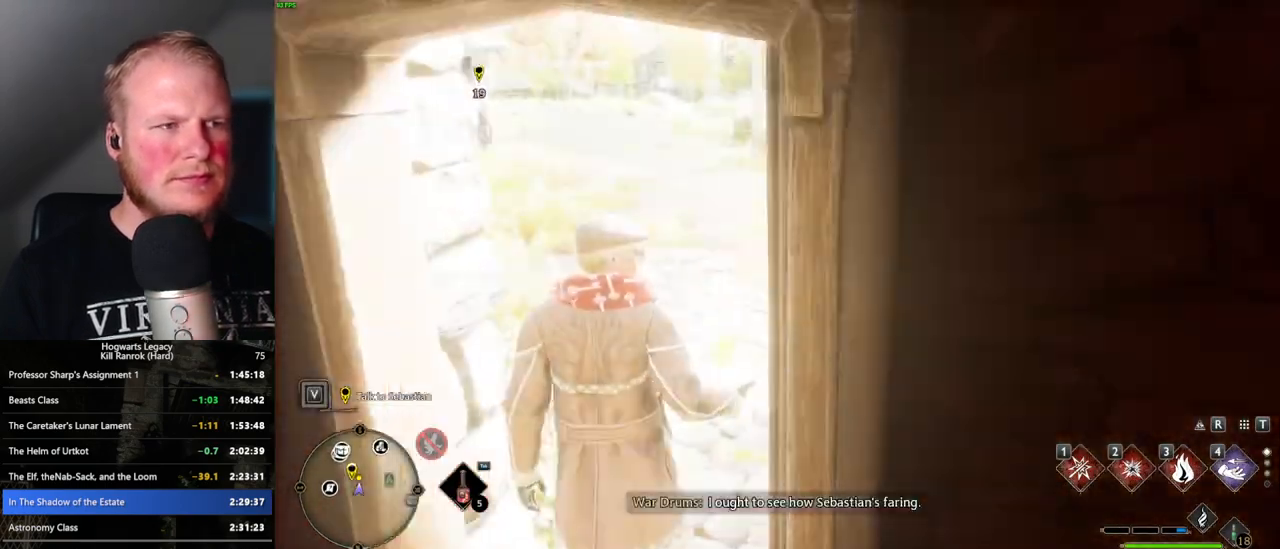
{"keys": ["w"], "mouse": [], "events": []}
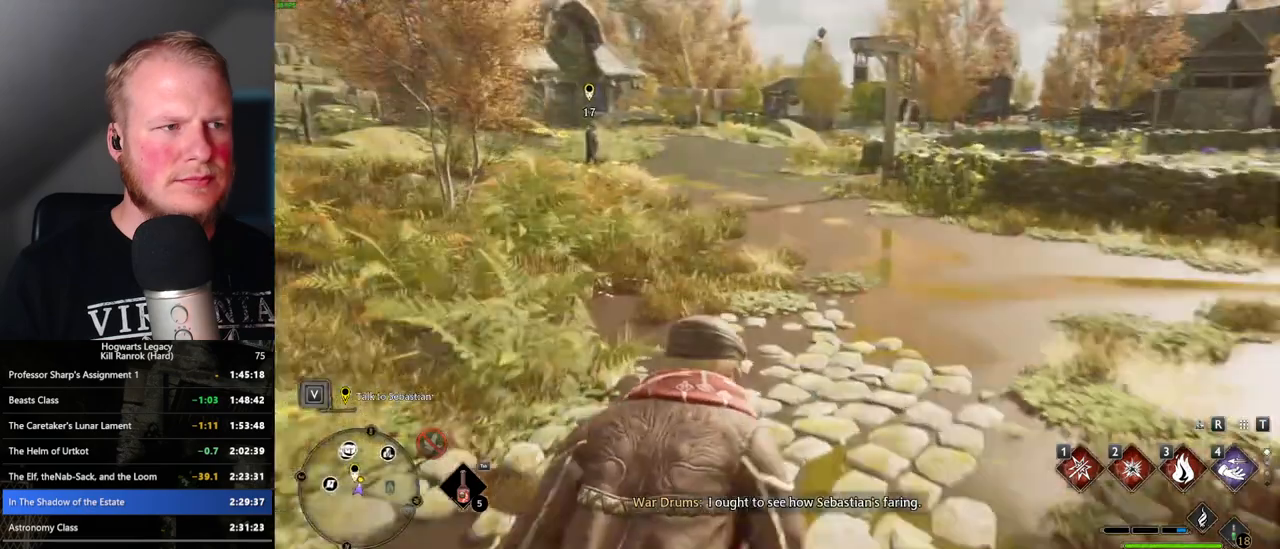
{"keys": ["space", "w"], "mouse": [], "events": [[117, "space", "down"]]}
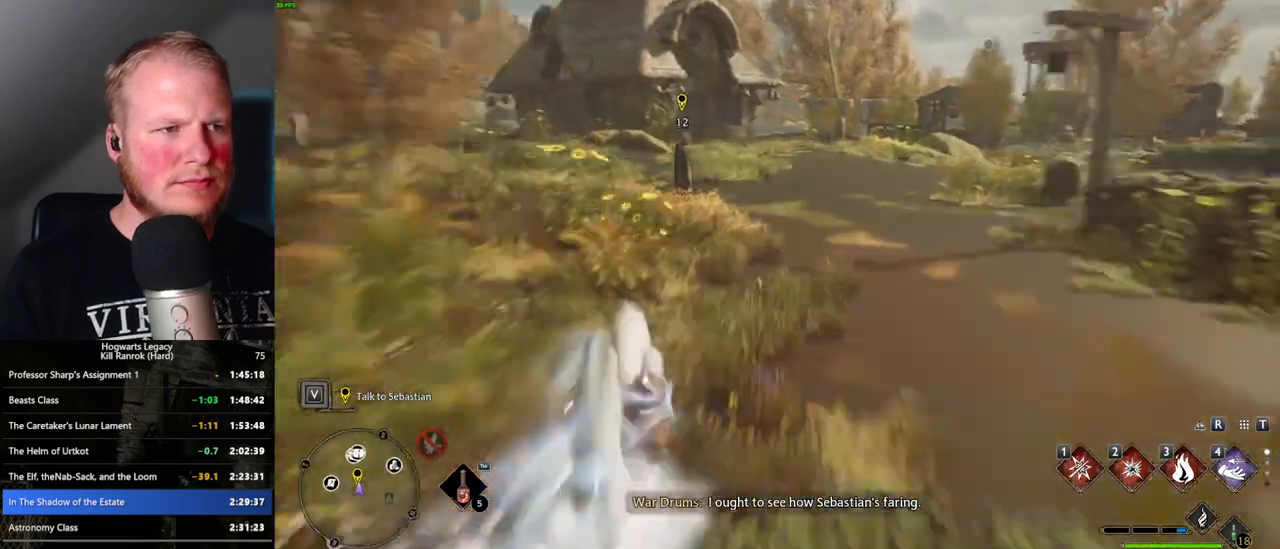
{"keys": ["w"], "mouse": [], "events": [[134, "space", "up"]]}
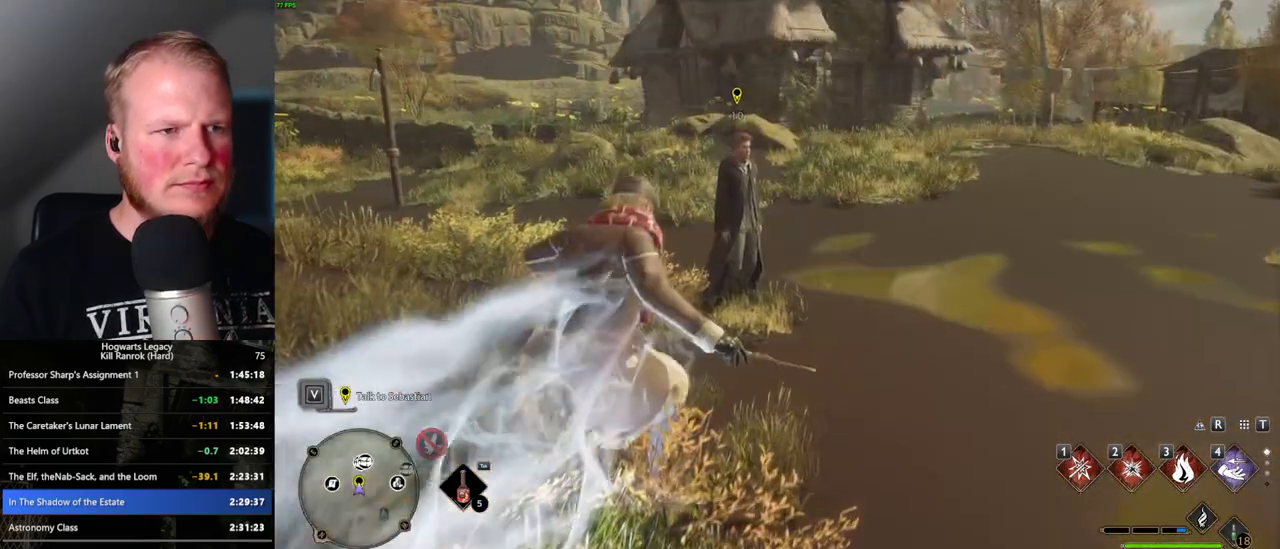
{"keys": ["w"], "mouse": [], "events": []}
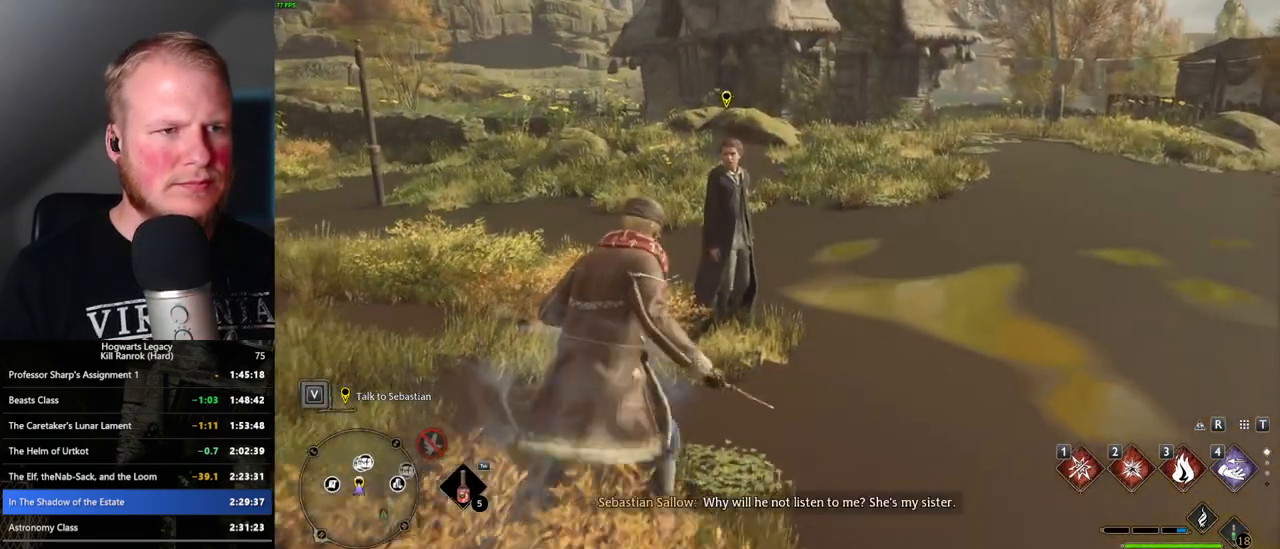
{"keys": [], "mouse": [], "events": [[100, "f", "down"], [184, "f", "up"], [234, "w", "up"], [284, "f", "down"], [334, "f", "up"], [434, "f", "down"], [500, "f", "up"]]}
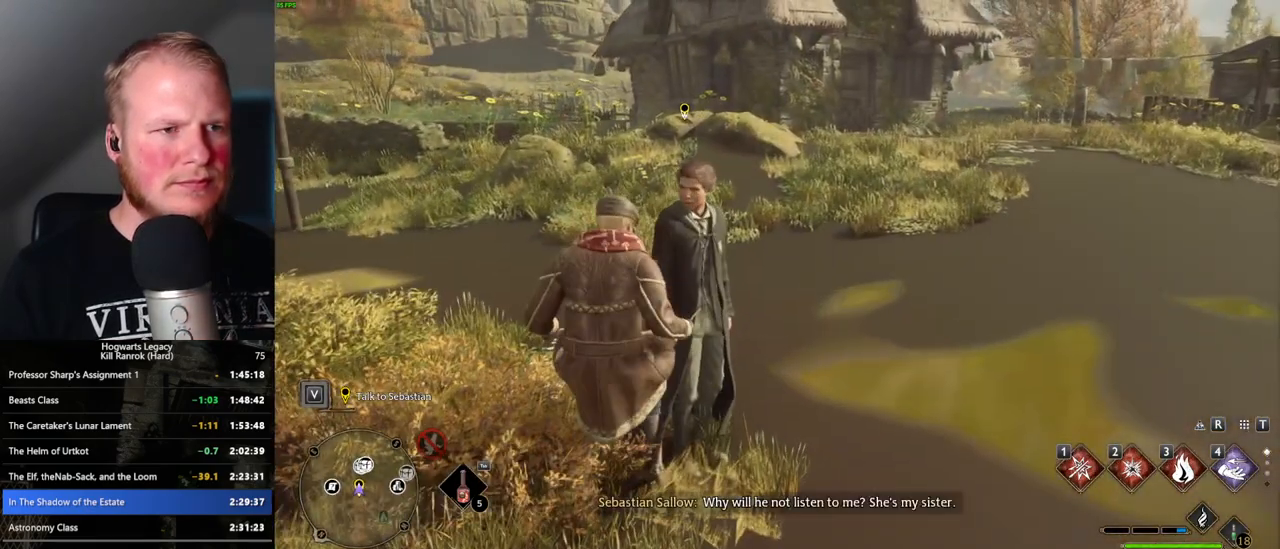
{"keys": [], "mouse": [], "events": [[100, "f", "down"], [150, "f", "up"], [267, "f", "down"], [317, "f", "up"], [417, "f", "down"], [467, "f", "up"]]}
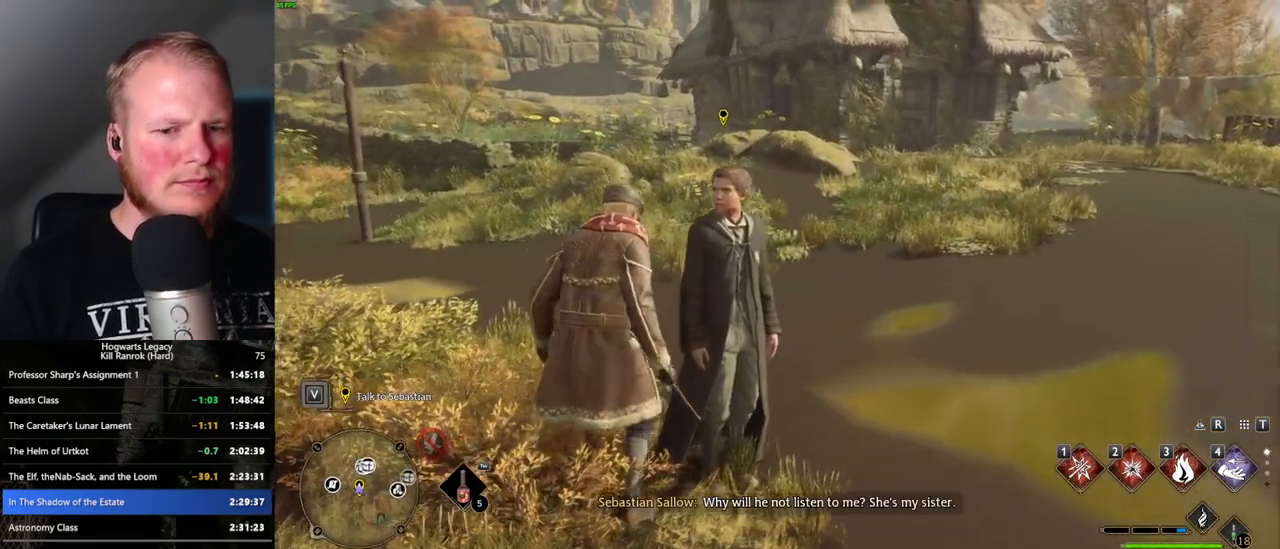
{"keys": [], "mouse": [], "events": [[67, "f", "down"], [134, "f", "up"], [217, "f", "down"], [284, "f", "up"], [367, "f", "down"], [434, "f", "up"]]}
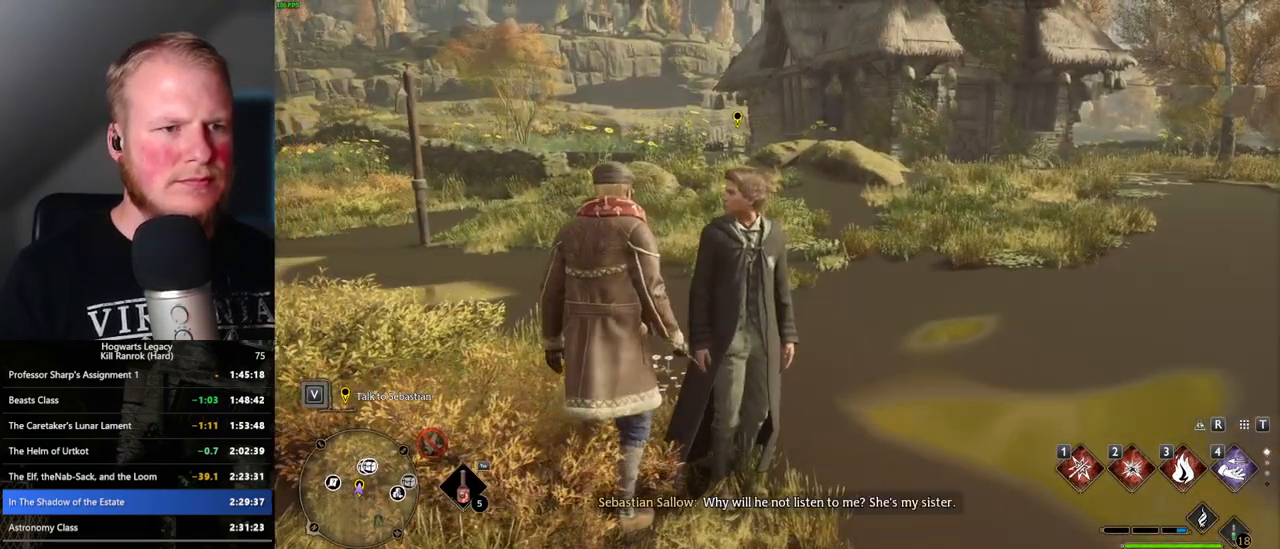
{"keys": ["f"], "mouse": [], "events": [[17, "f", "down"], [84, "f", "up"], [167, "f", "down"], [234, "f", "up"], [300, "f", "down"], [367, "f", "up"], [450, "f", "down"]]}
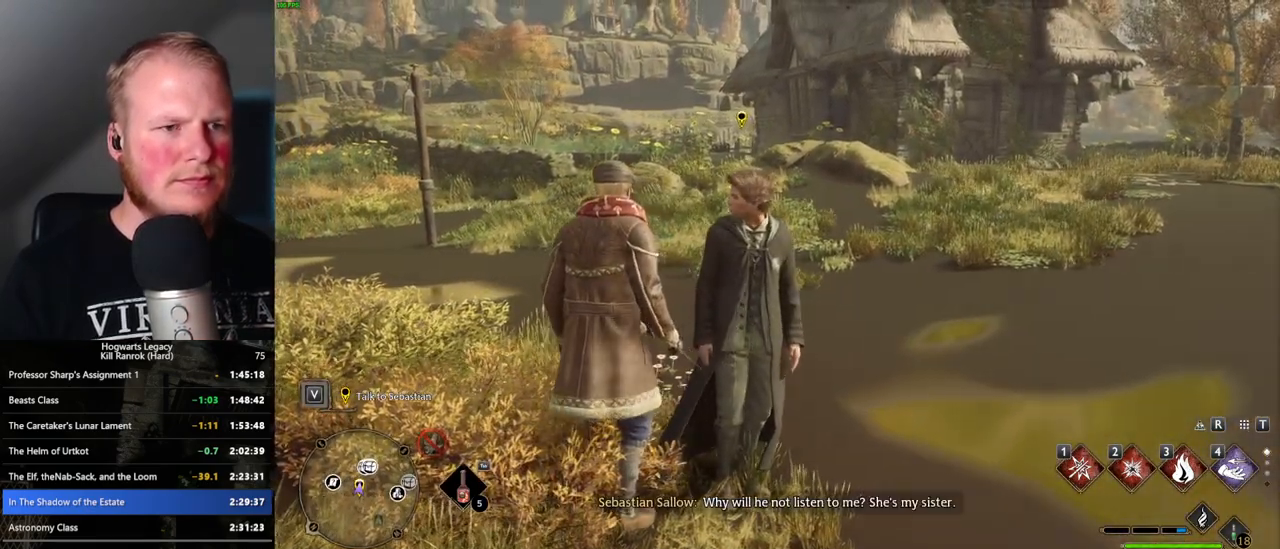
{"keys": [], "mouse": [], "events": [[17, "f", "up"], [100, "f", "down"], [167, "f", "up"], [250, "f", "down"], [317, "f", "up"], [400, "f", "down"], [467, "f", "up"]]}
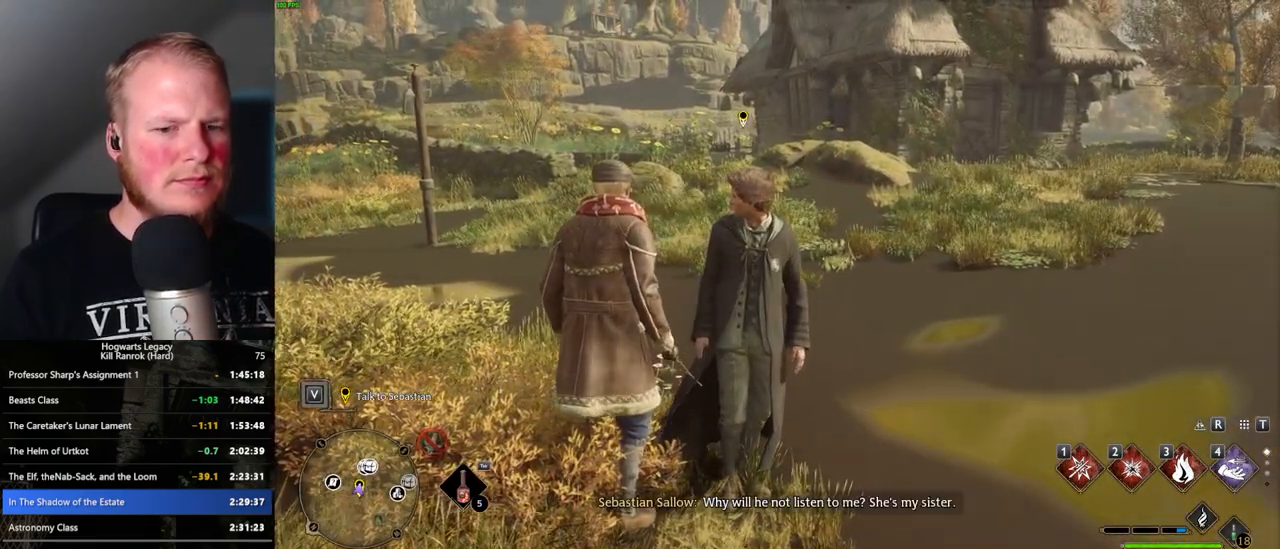
{"keys": [], "mouse": [], "events": [[50, "f", "down"], [134, "f", "up"], [217, "f", "down"], [267, "f", "up"], [367, "f", "down"], [434, "f", "up"]]}
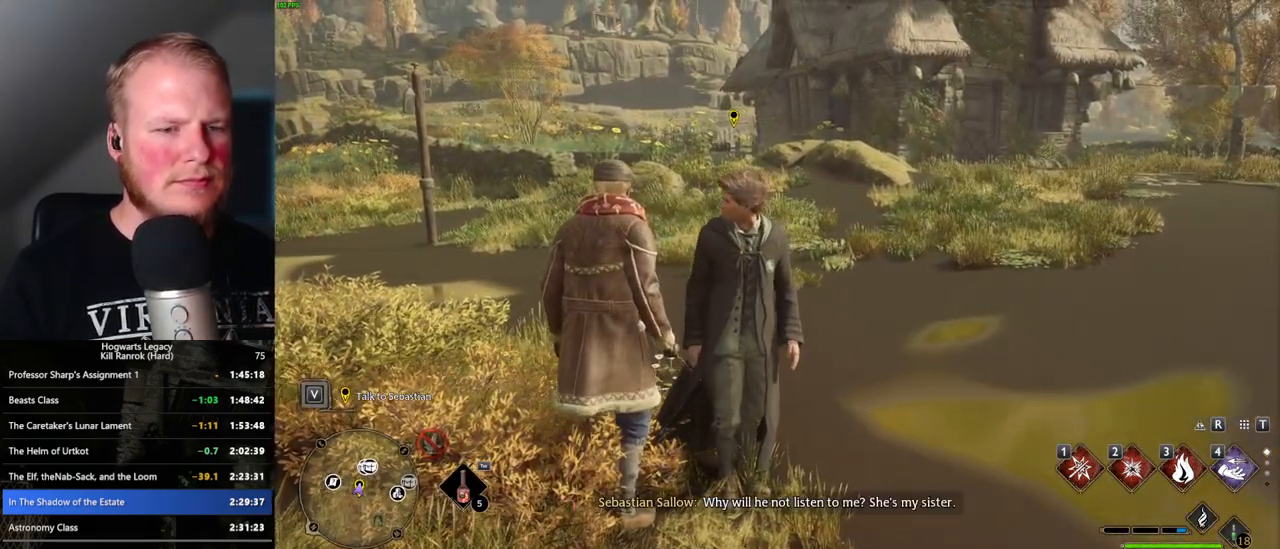
{"keys": ["f"], "mouse": [], "events": [[34, "f", "down"], [84, "f", "up"], [184, "f", "down"], [234, "f", "up"], [334, "f", "down"], [384, "f", "up"], [450, "f", "down"]]}
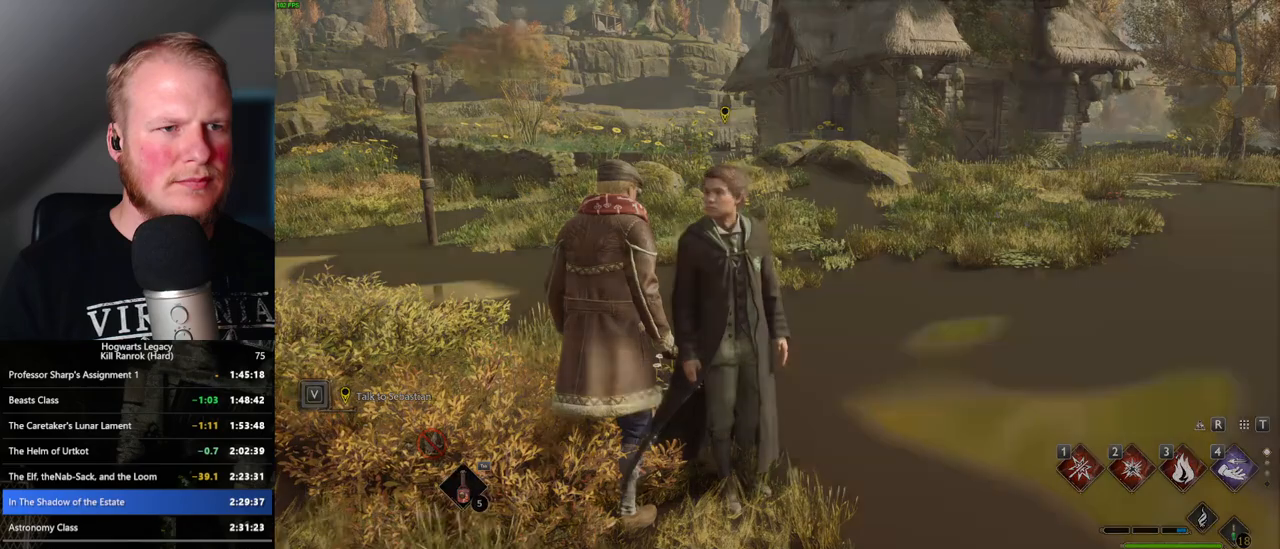
{"keys": [], "mouse": [], "events": [[50, "f", "up"], [400, "space", "down"], [434, "q", "down"], [450, "mouse_wheel", "down"], [467, "q", "up"], [484, "mouse_wheel", "up"], [484, "space", "up"]]}
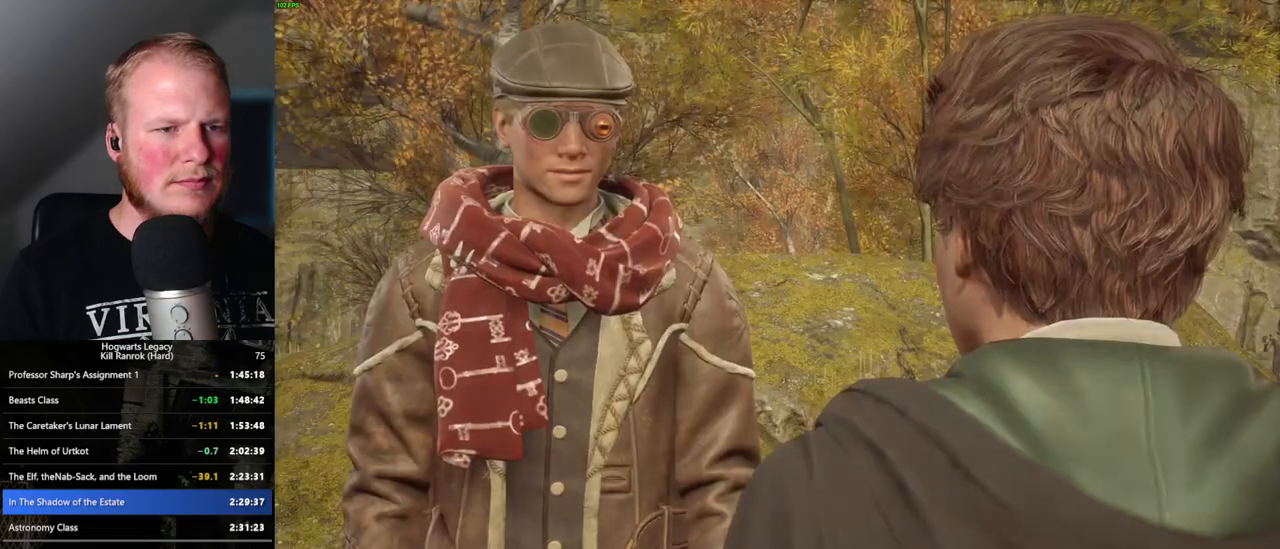
{"keys": [], "mouse": [], "events": [[67, "q", "down"], [67, "space", "down"], [117, "space", "up"], [134, "q", "up"], [217, "q", "down"], [217, "space", "down"], [300, "q", "up"], [300, "space", "up"], [367, "mouse_wheel", "down"], [384, "mouse_wheel", "up"], [384, "q", "down"], [400, "mouse_wheel", "down"], [400, "space", "down"], [450, "q", "up"], [467, "mouse_wheel", "up"], [467, "space", "up"]]}